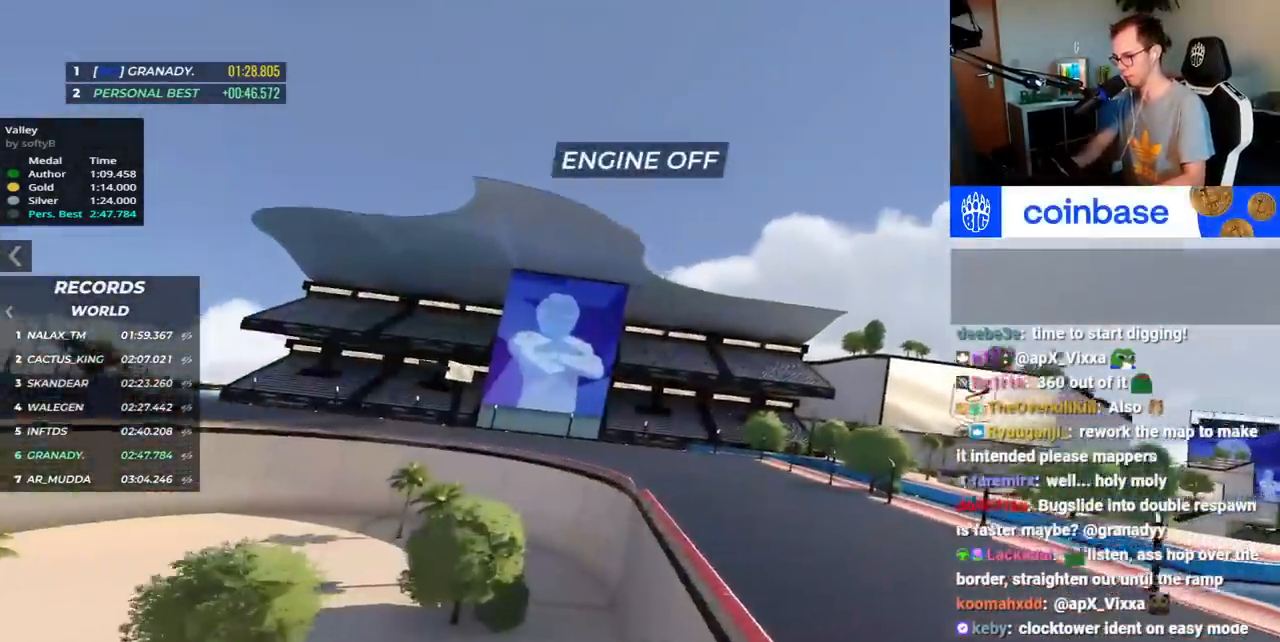
Gameplay with keyboard; each line is a JSON object with the keys held at the frame after it. "events" lists presses ("down") and releases ("up") of "down", "left", "right", "space" and "up" between this image and that frame as [ms after this image, input, new state], when the widget could be followed in between. No other keys are recorded. Mouse input is not recorded.
{"keys": ["down", "left", "up"], "events": [[367, "left", "down"], [417, "down", "down"]]}
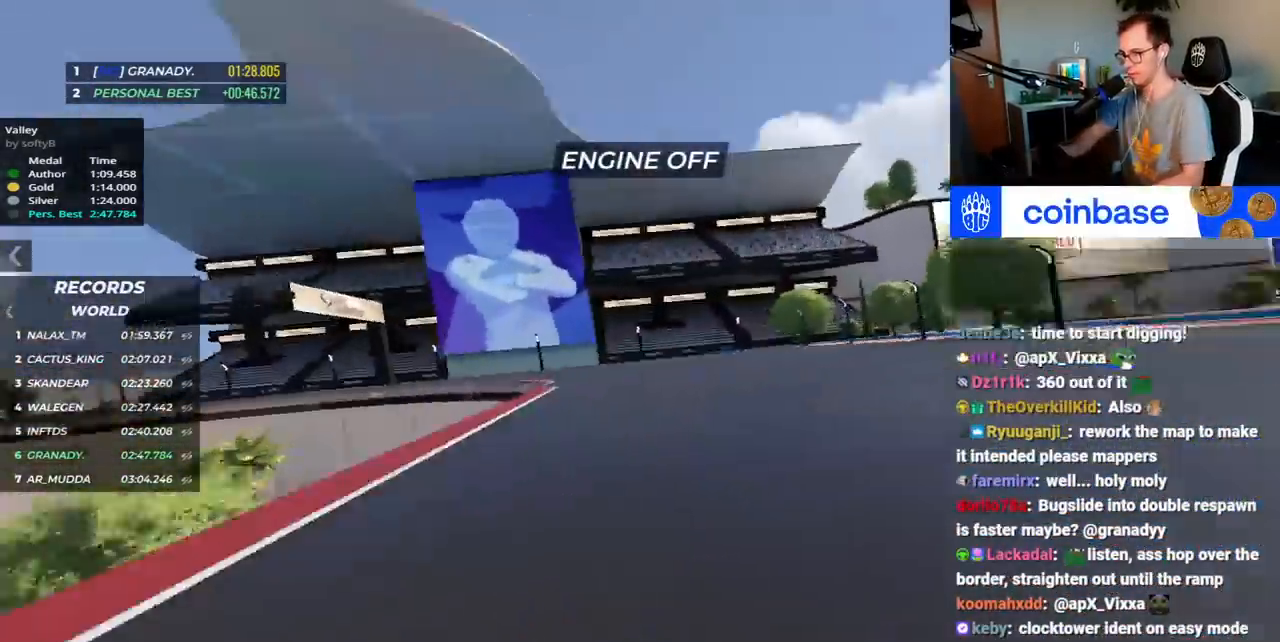
{"keys": ["left", "up"], "events": [[233, "down", "up"]]}
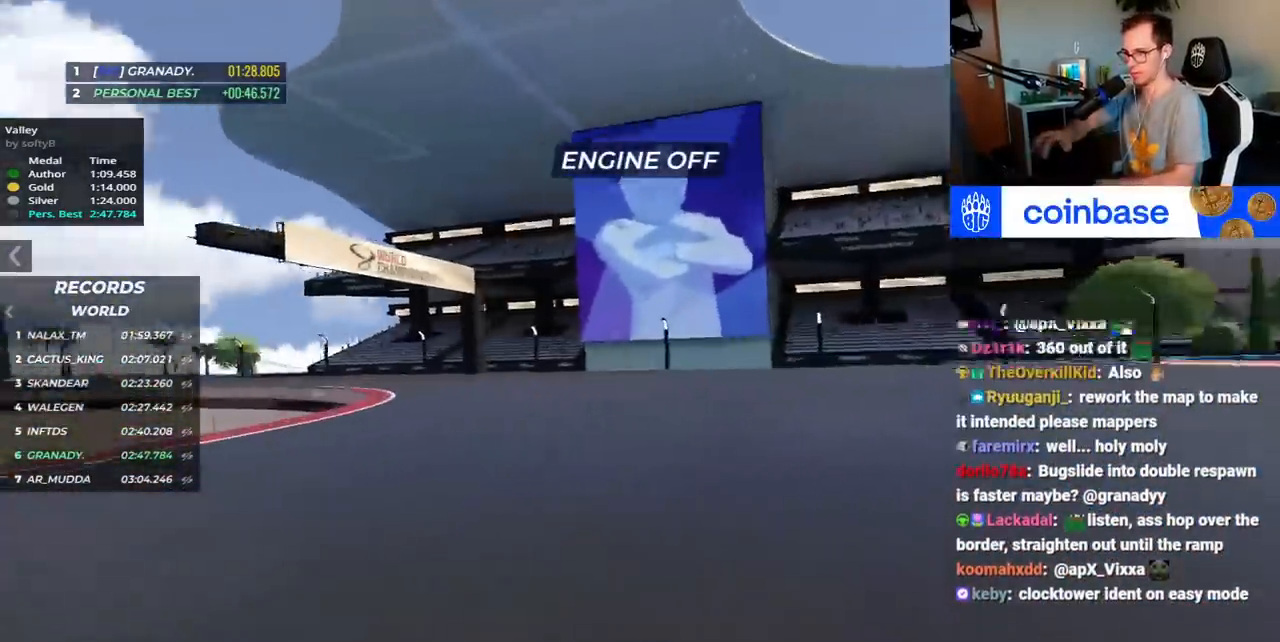
{"keys": ["left", "up"], "events": []}
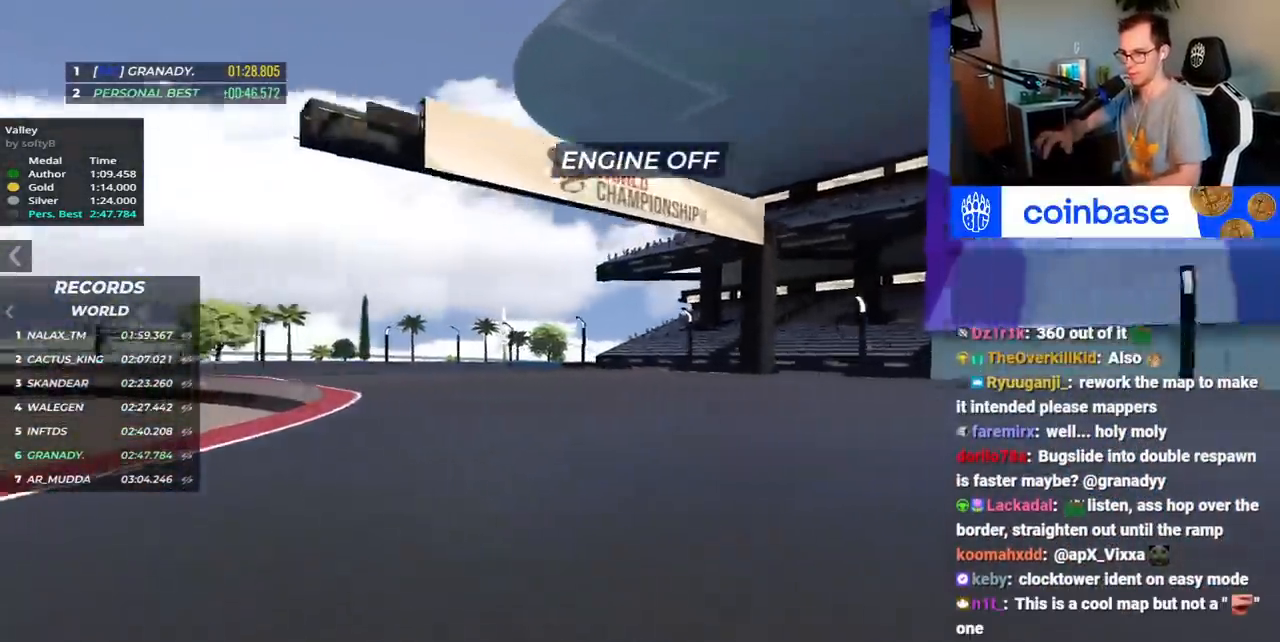
{"keys": ["left", "up"], "events": []}
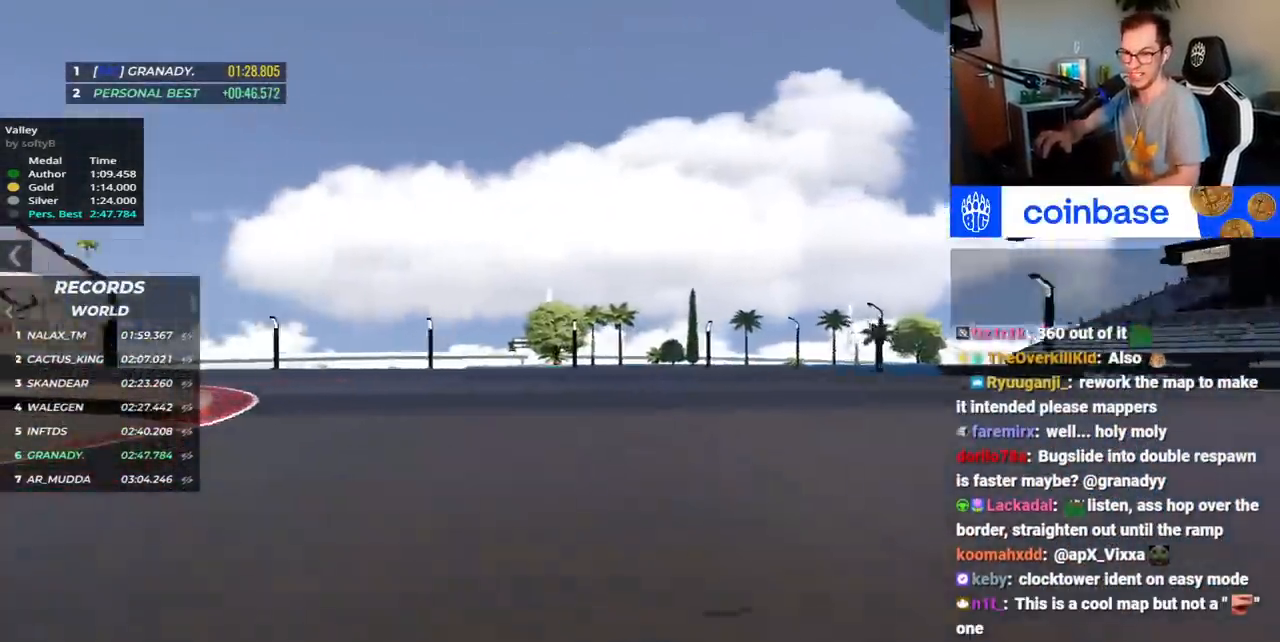
{"keys": ["left", "up"], "events": []}
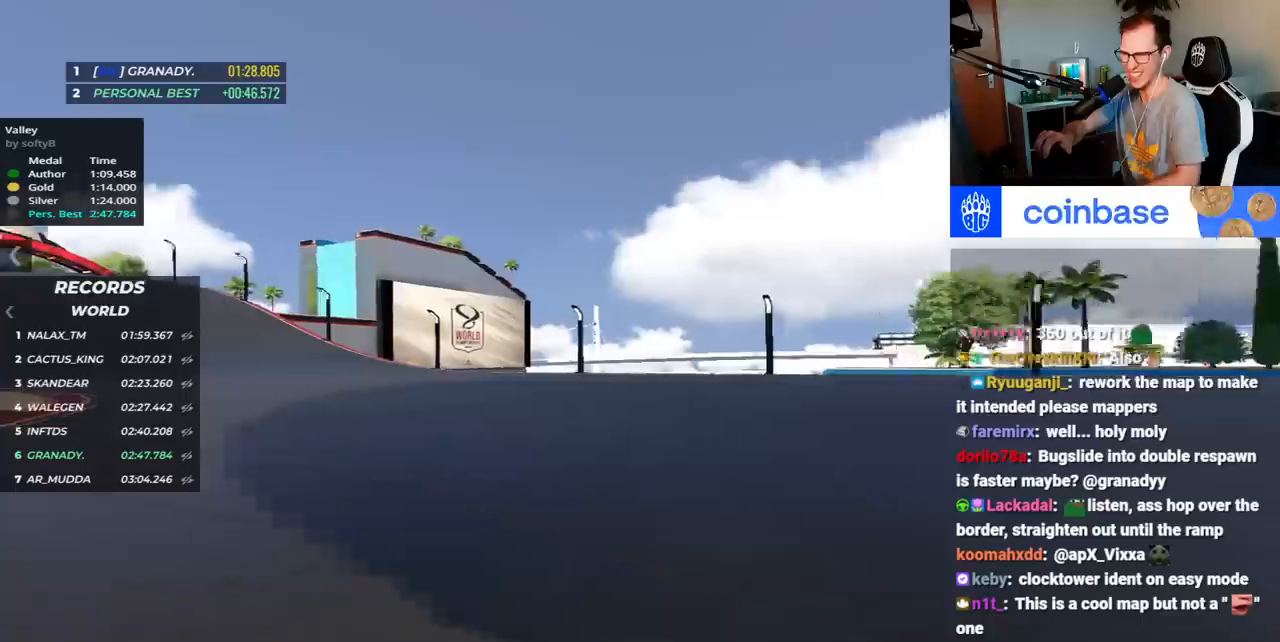
{"keys": ["left", "up"], "events": []}
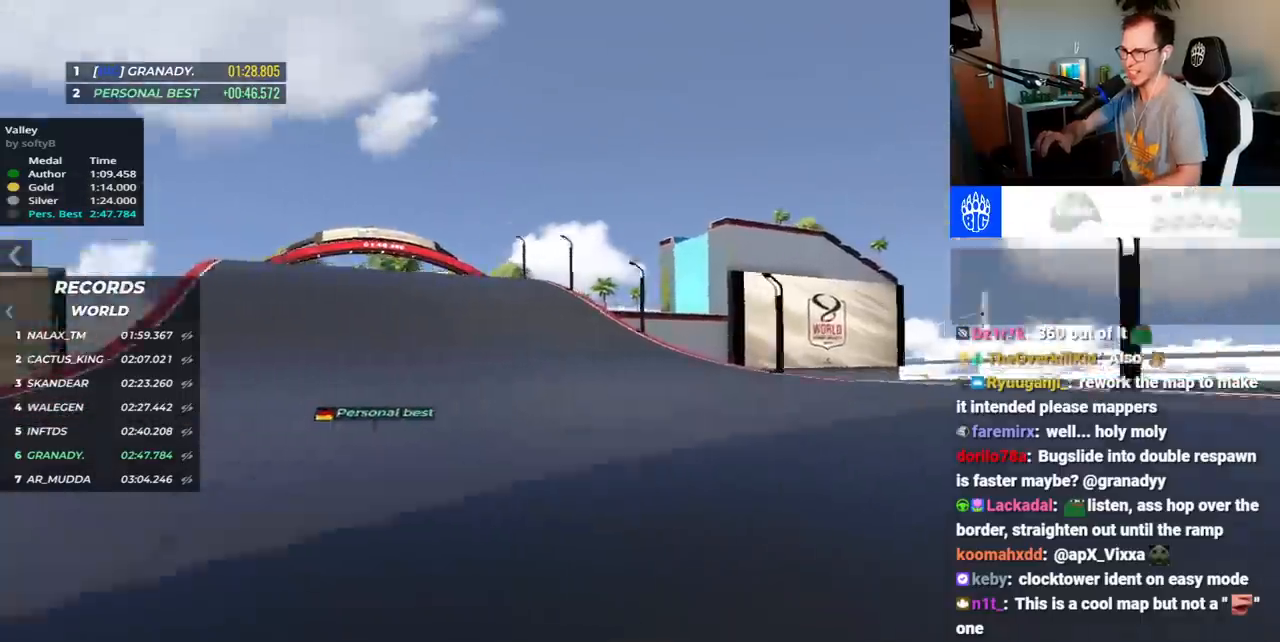
{"keys": ["up"], "events": [[333, "left", "up"]]}
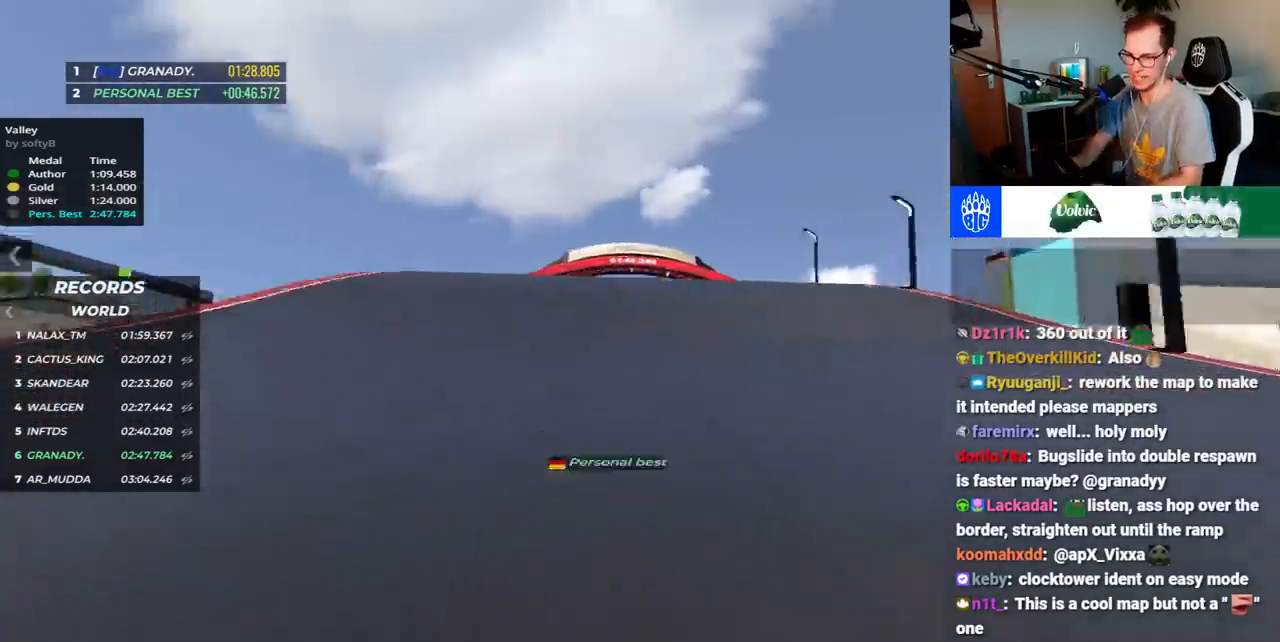
{"keys": ["up"], "events": []}
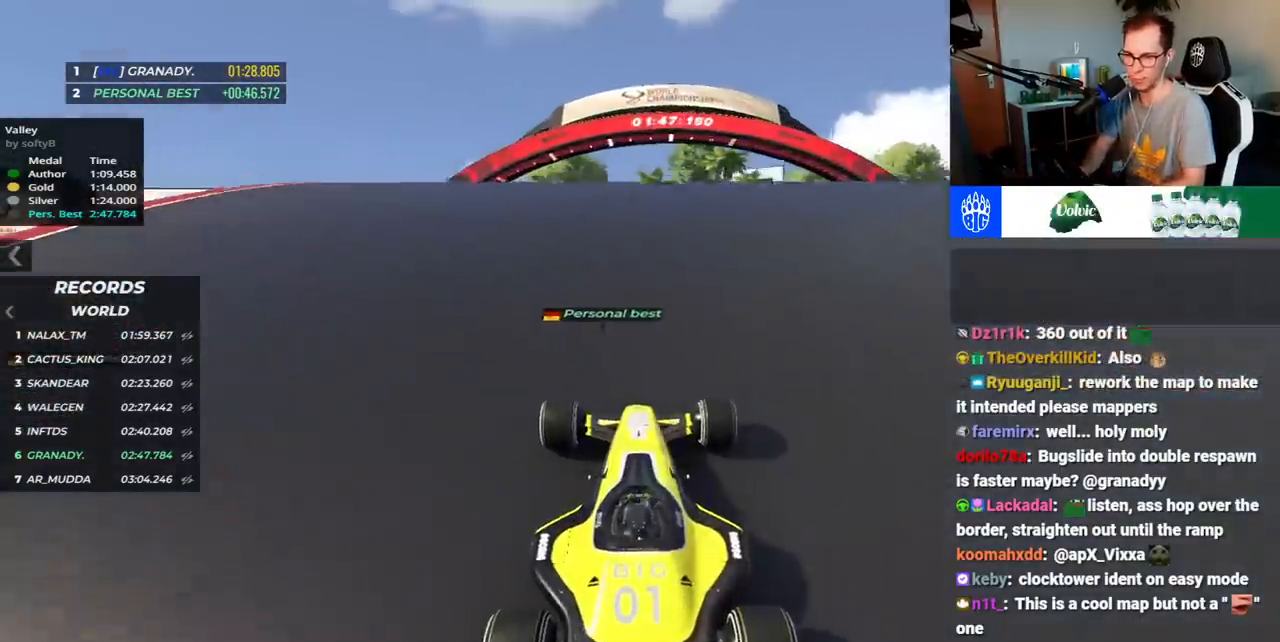
{"keys": ["up"], "events": []}
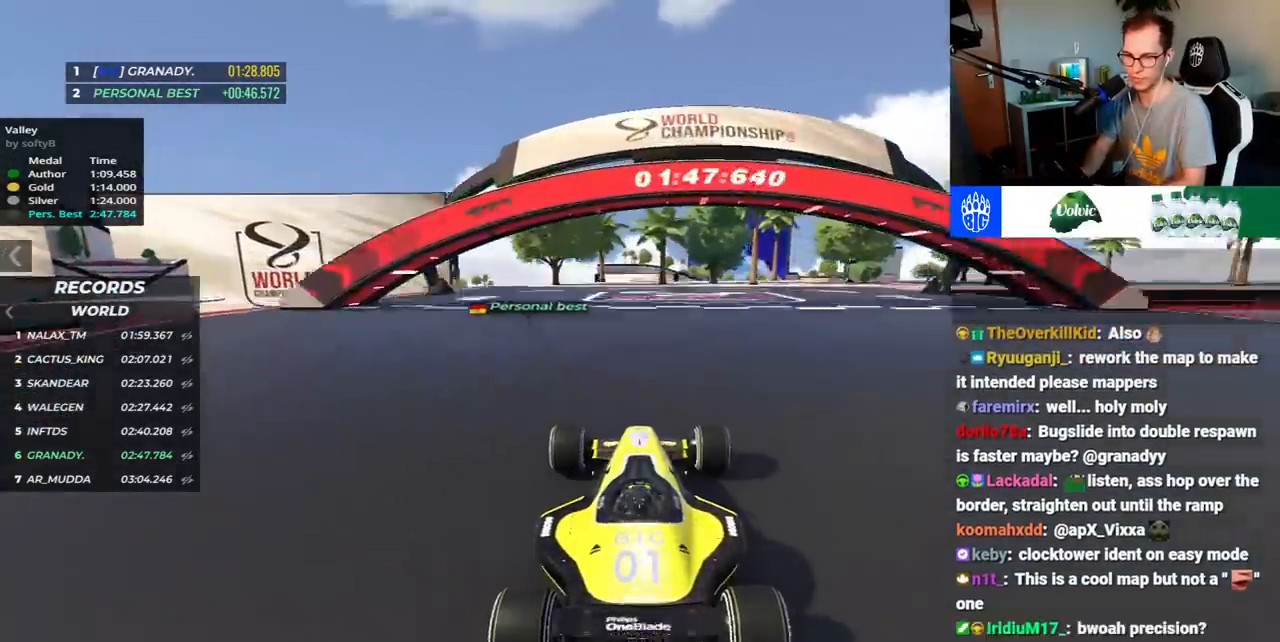
{"keys": ["up"], "events": []}
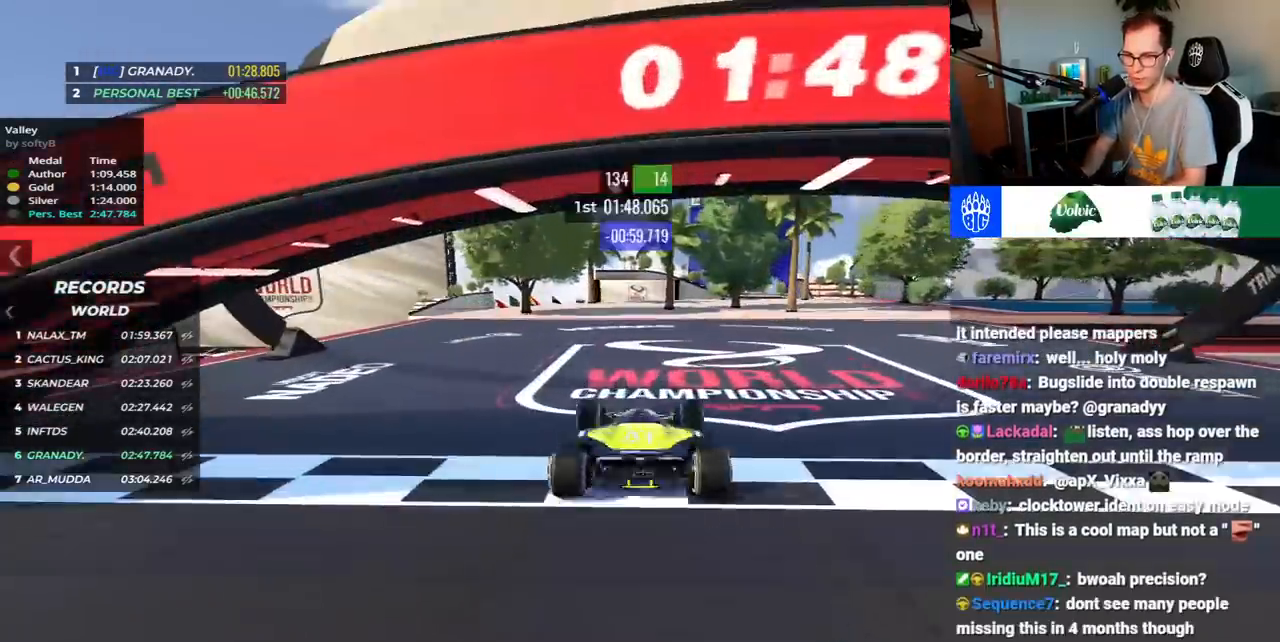
{"keys": ["up"], "events": []}
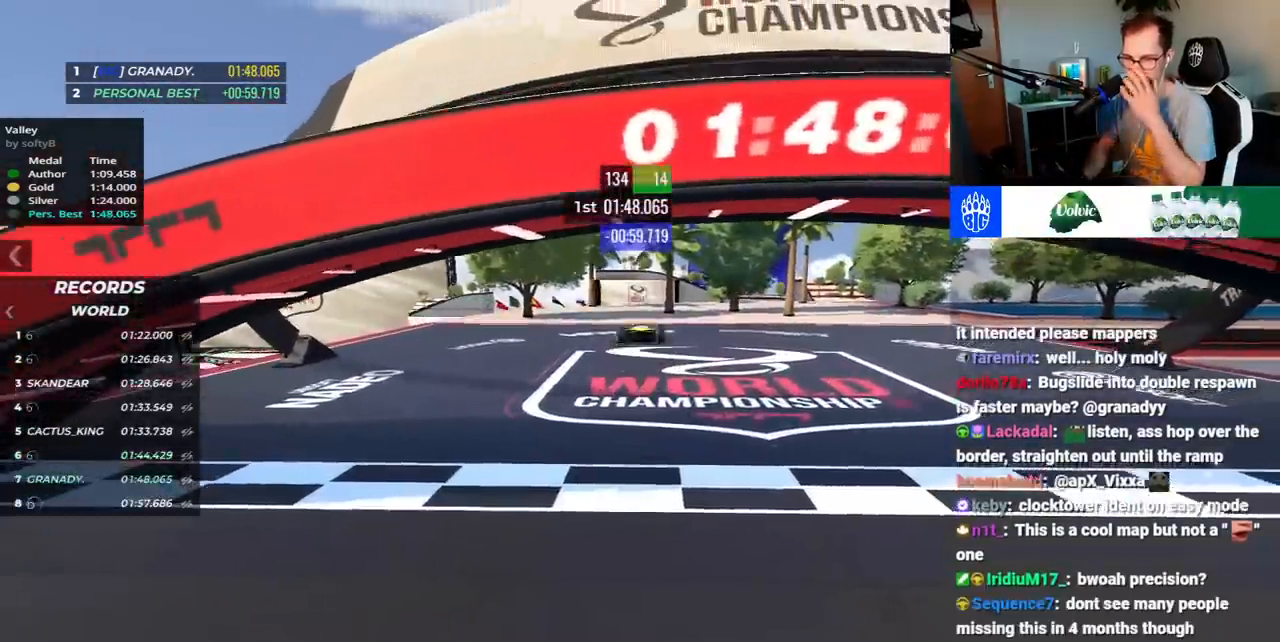
{"keys": [], "events": [[350, "up", "up"]]}
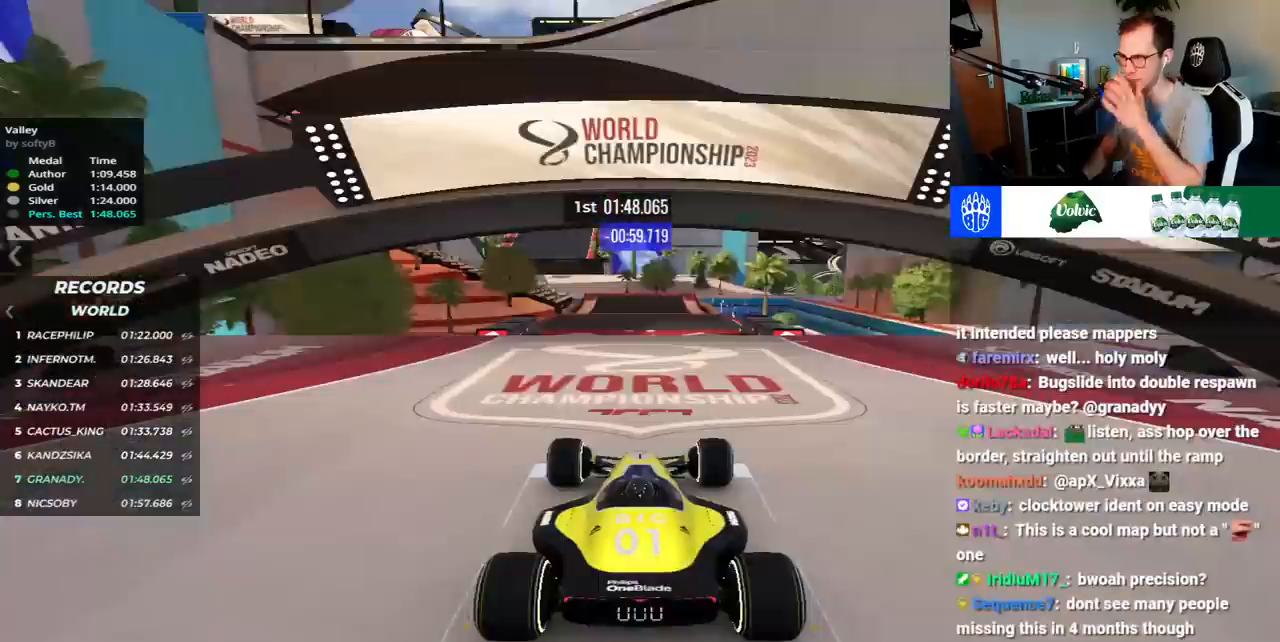
{"keys": [], "events": []}
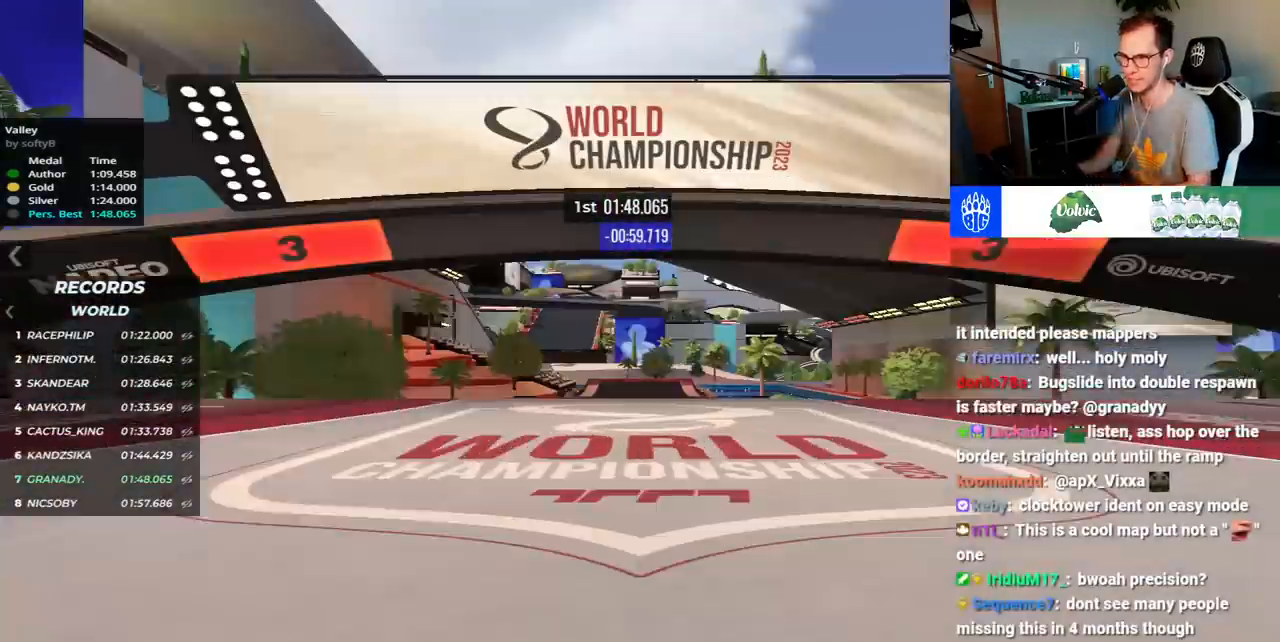
{"keys": [], "events": []}
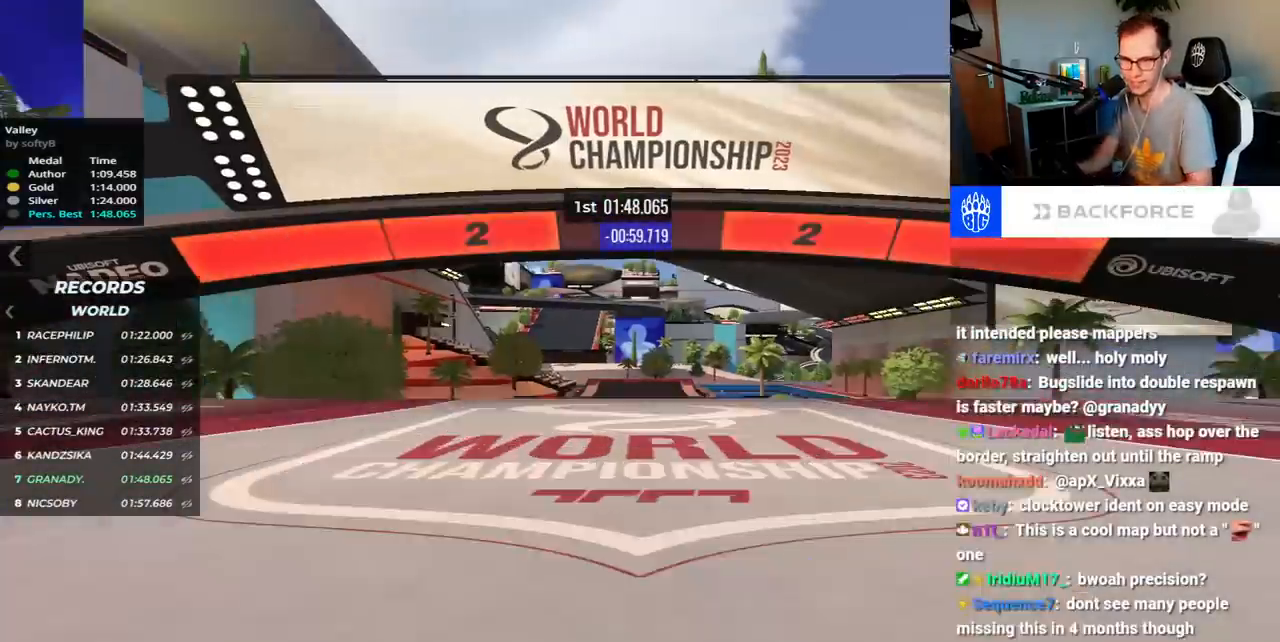
{"keys": [], "events": []}
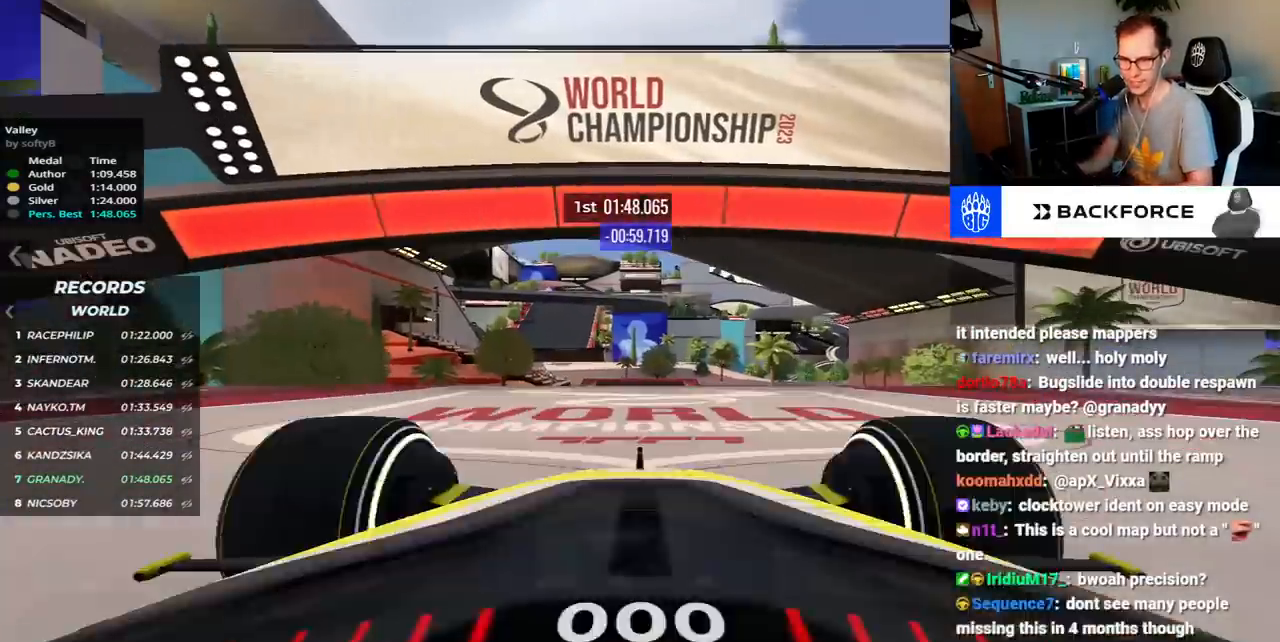
{"keys": ["up"], "events": [[367, "up", "down"]]}
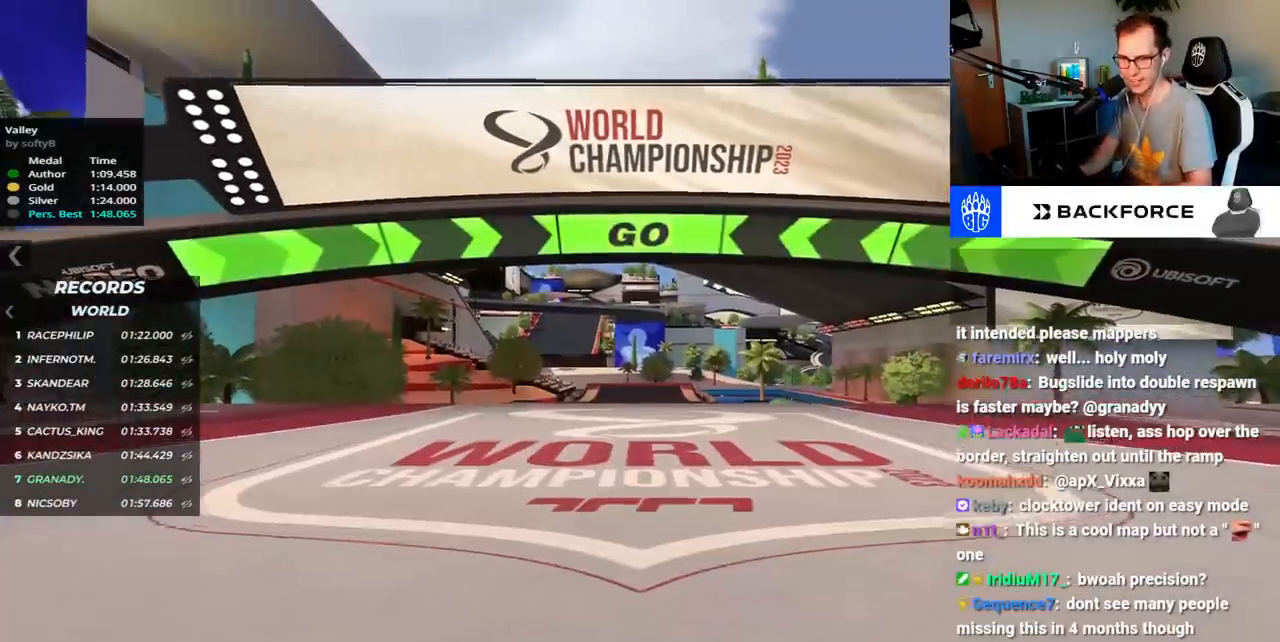
{"keys": ["up"], "events": []}
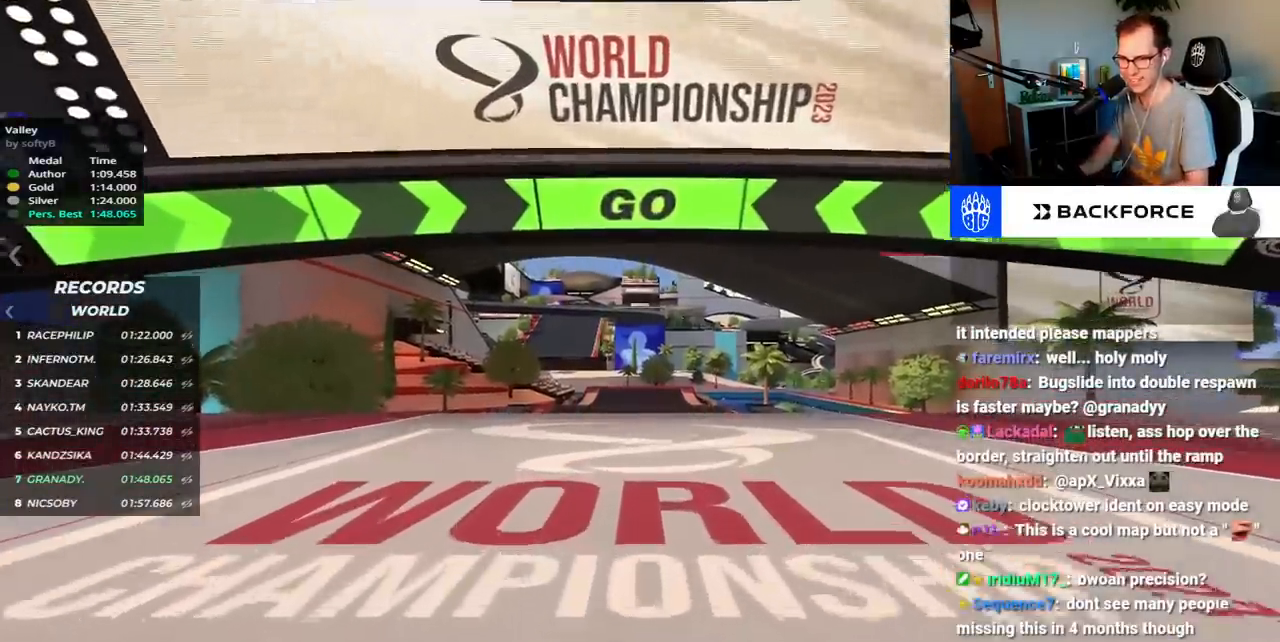
{"keys": ["up"], "events": [[167, "left", "down"], [317, "left", "up"]]}
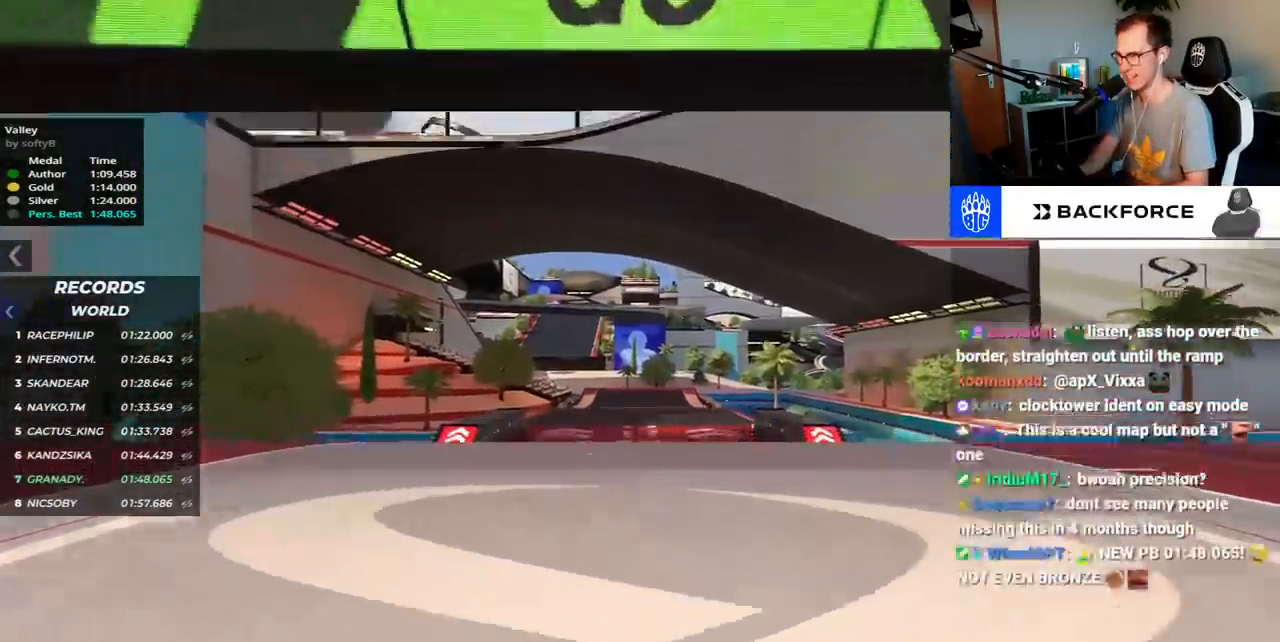
{"keys": ["up"], "events": []}
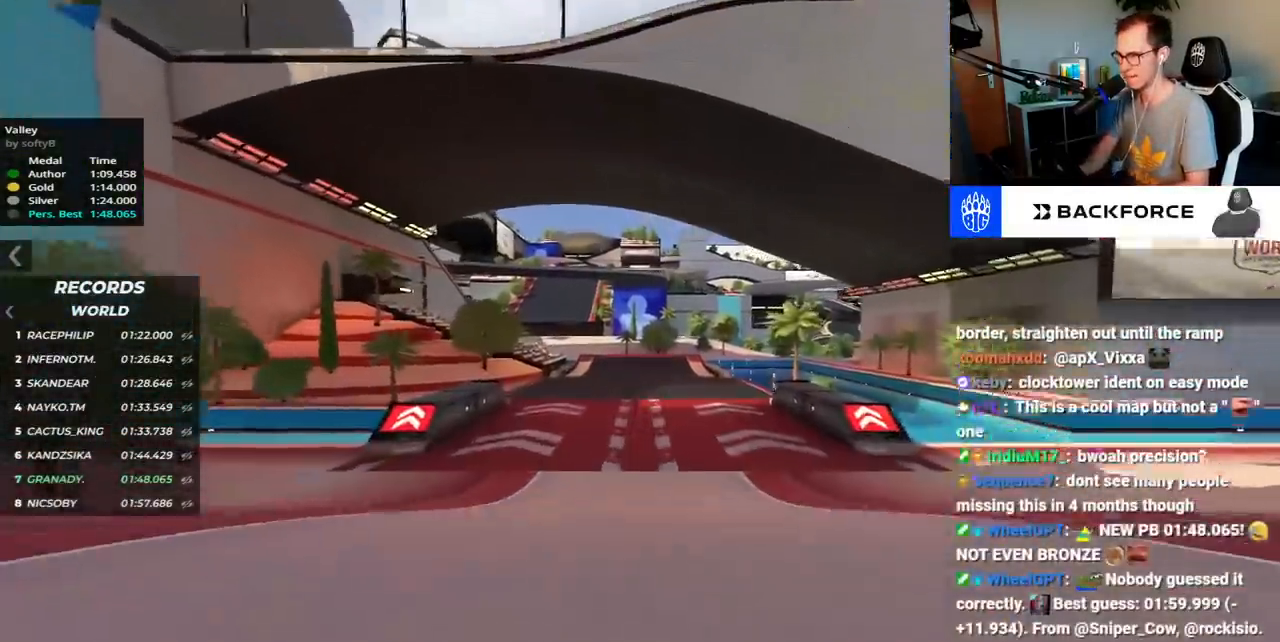
{"keys": ["up"], "events": []}
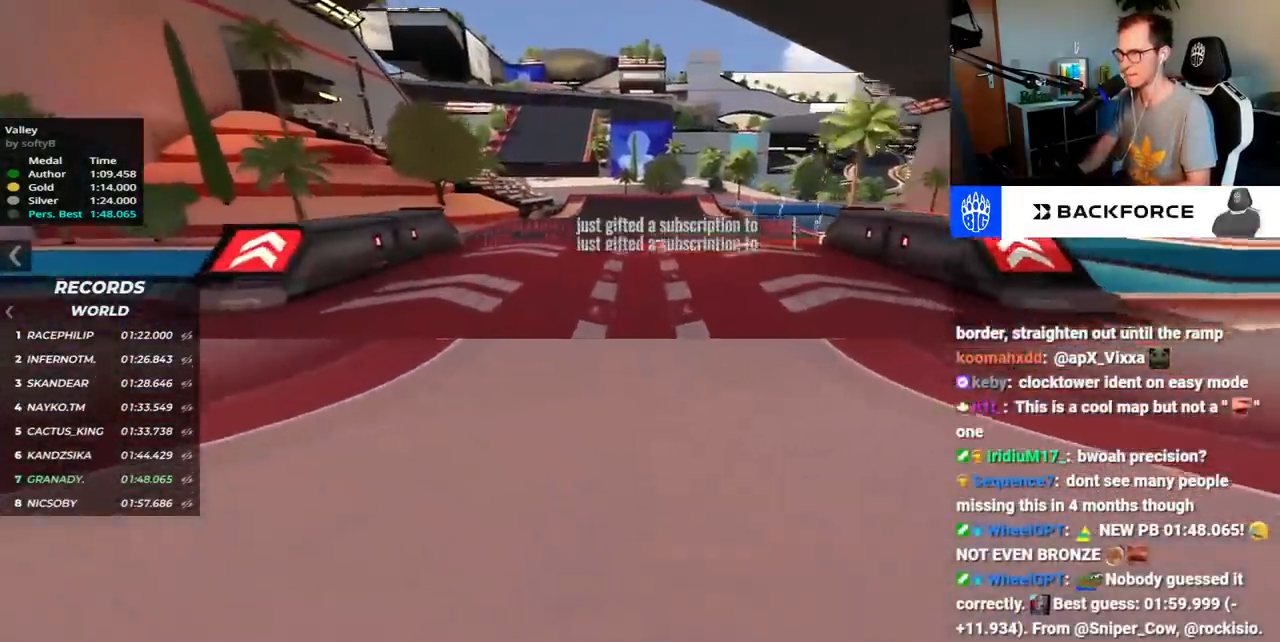
{"keys": ["up"], "events": []}
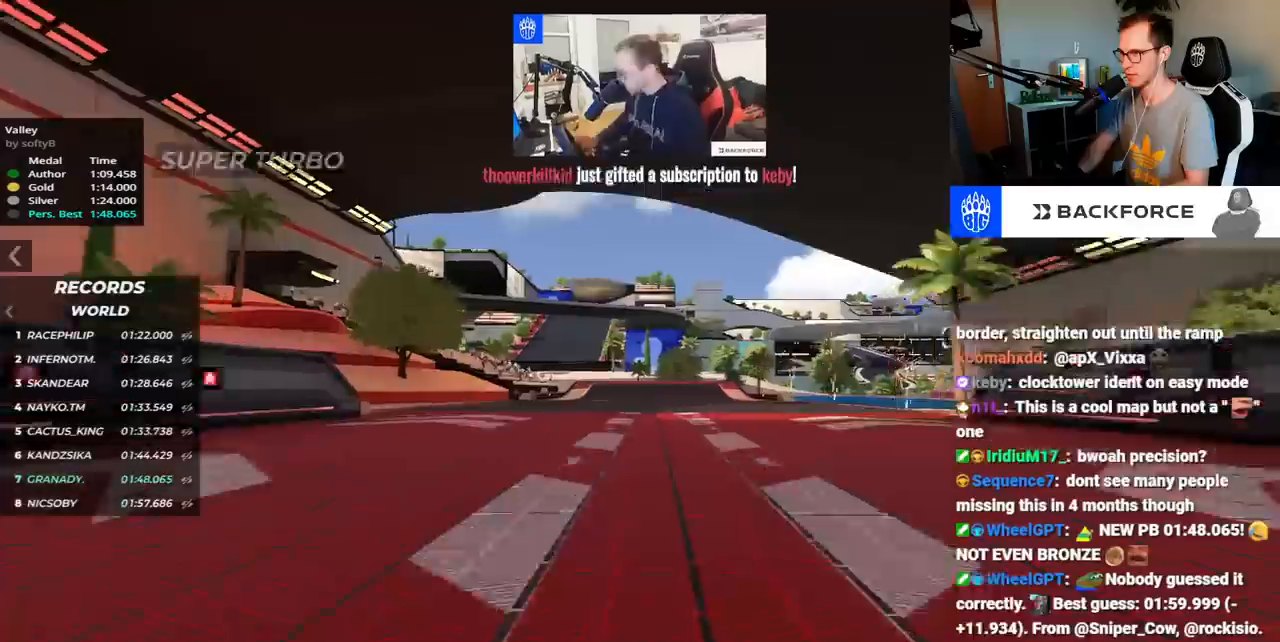
{"keys": ["left", "up"], "events": [[250, "left", "down"]]}
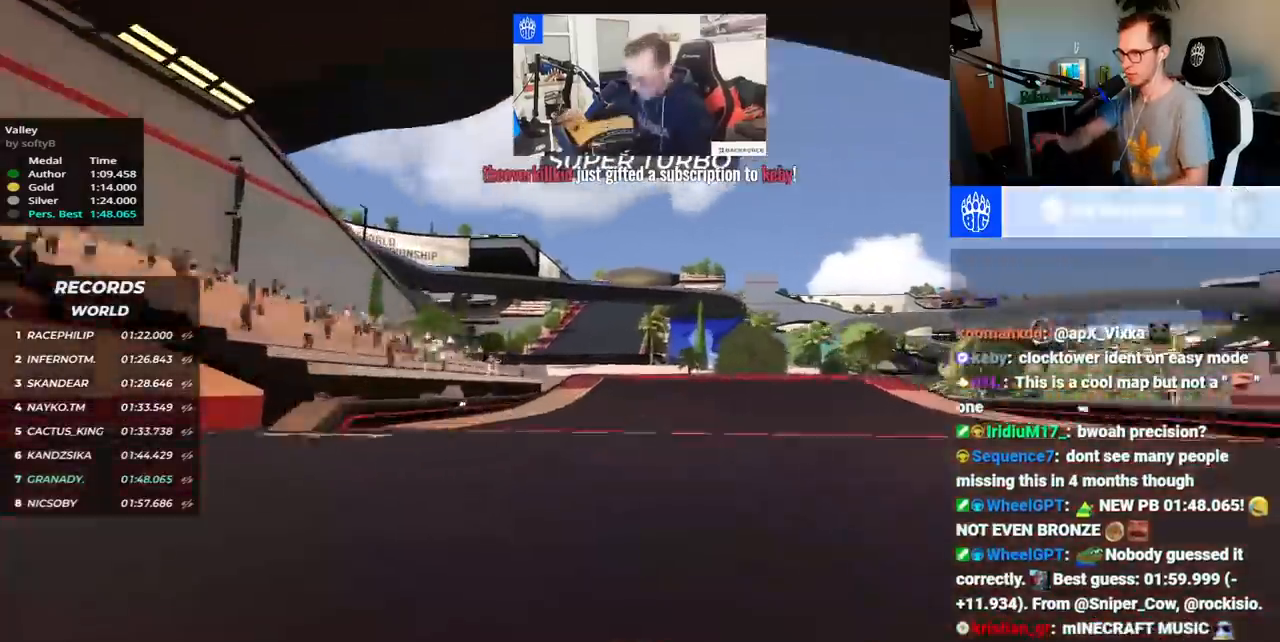
{"keys": ["right", "up"], "events": [[100, "left", "up"], [183, "right", "down"]]}
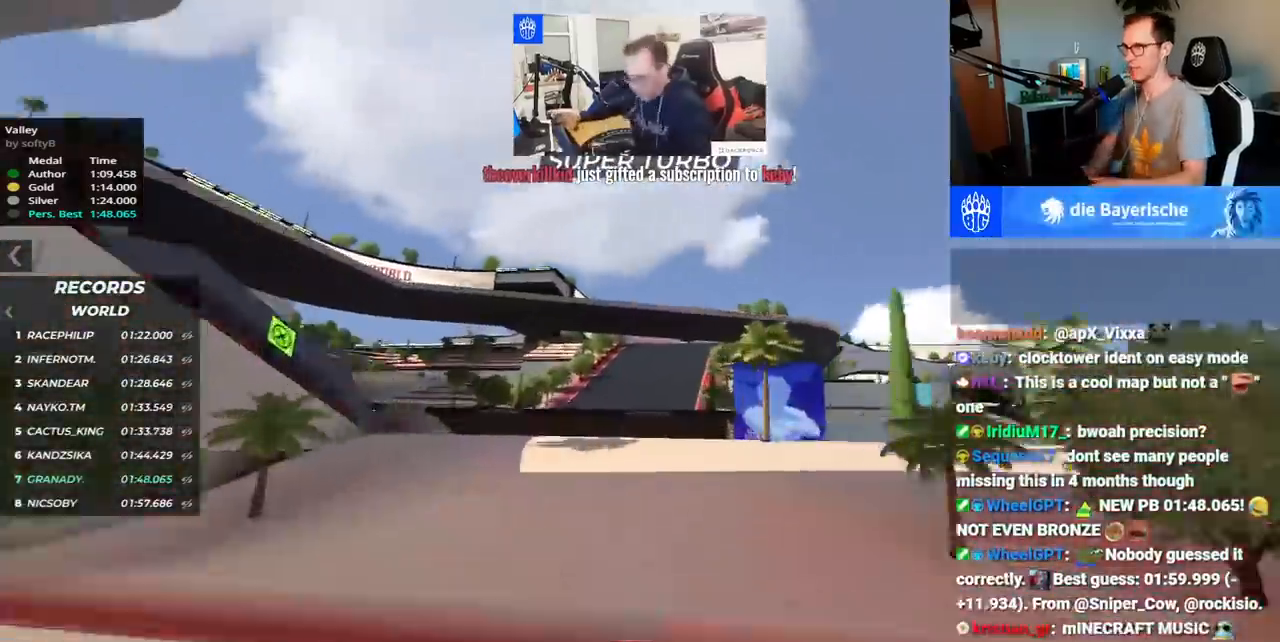
{"keys": ["up"], "events": [[17, "right", "up"]]}
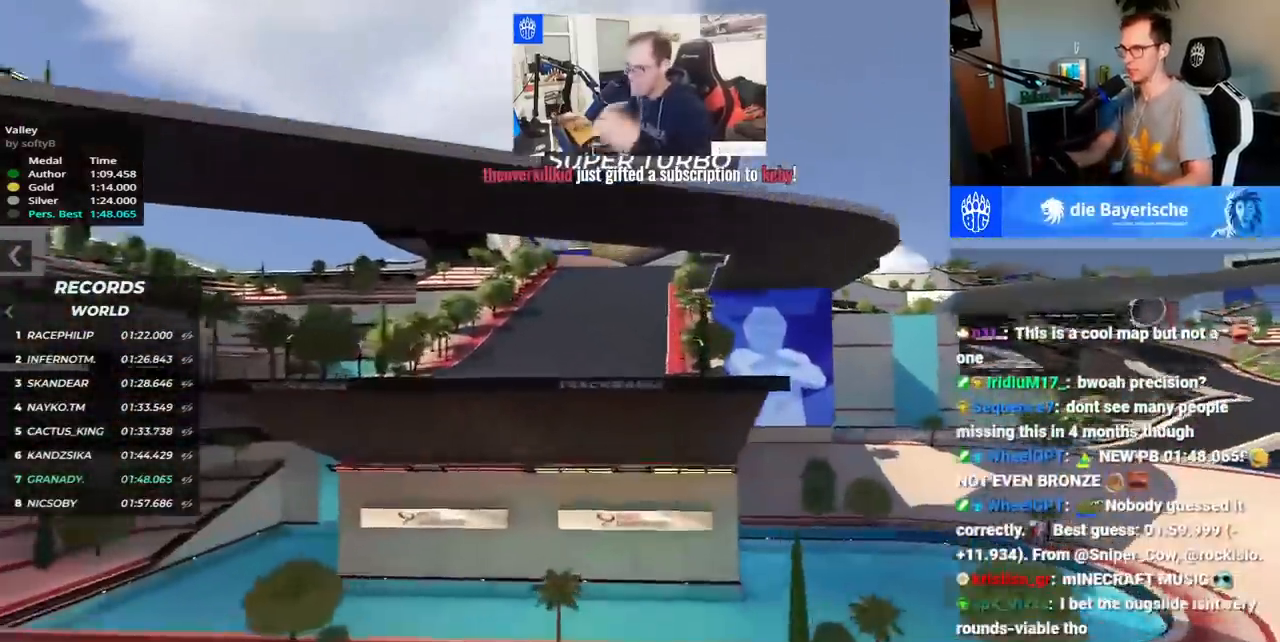
{"keys": ["down", "up"], "events": [[500, "down", "down"]]}
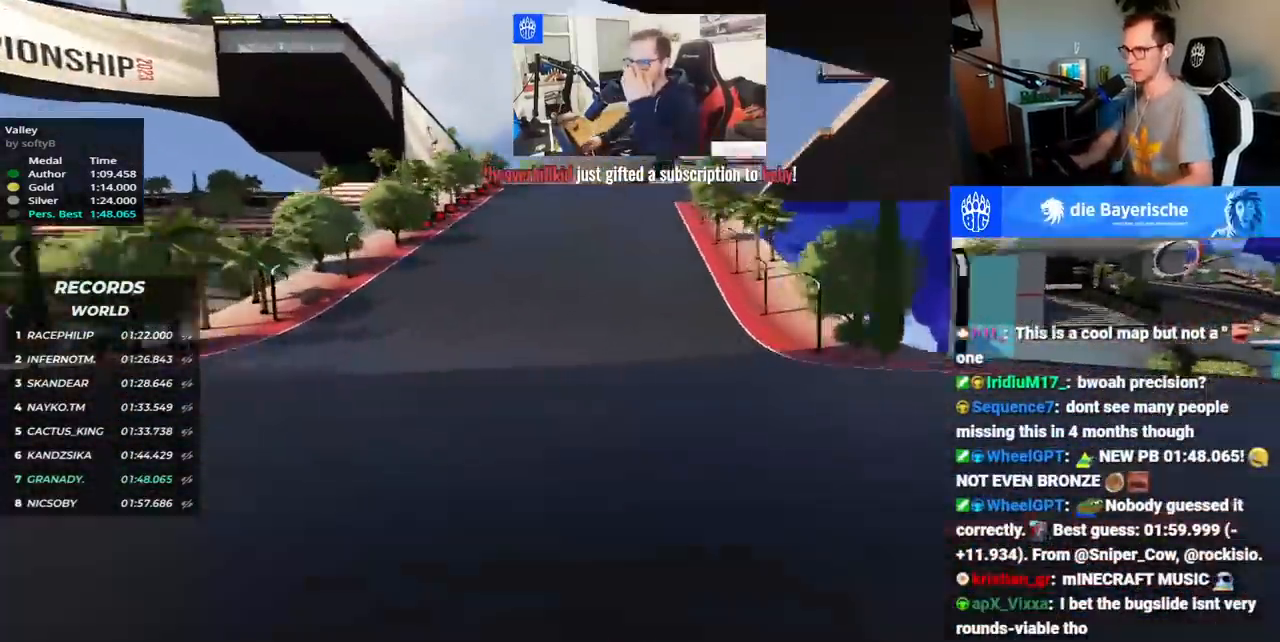
{"keys": ["down", "right", "up"], "events": [[117, "right", "down"]]}
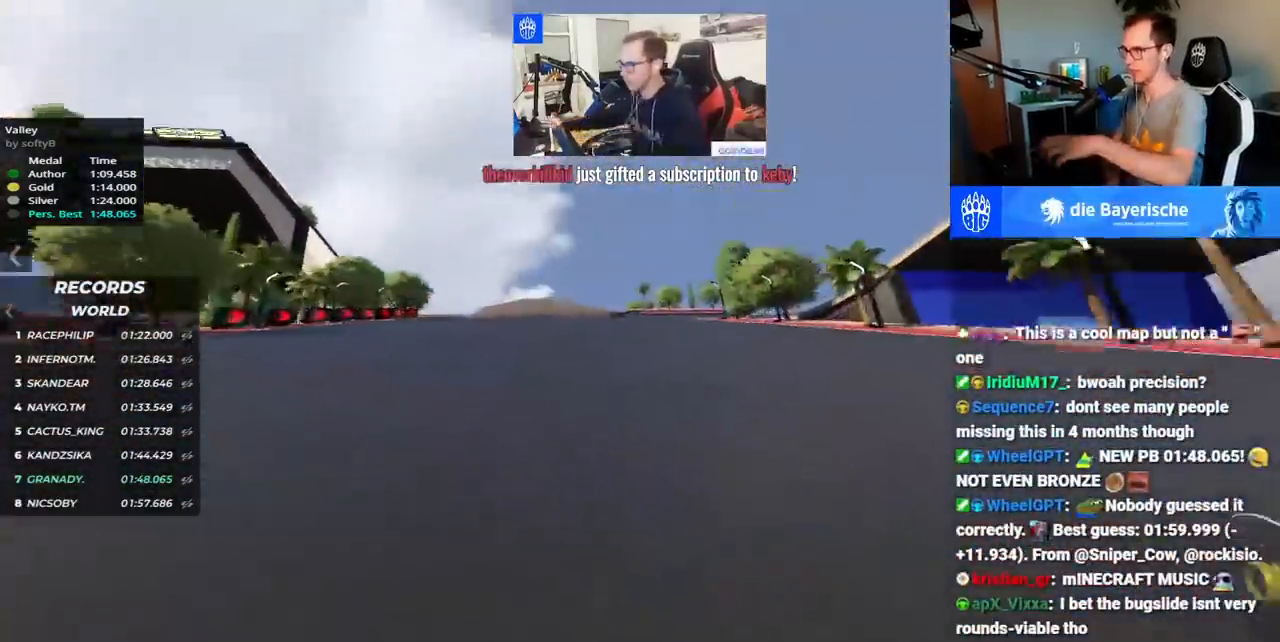
{"keys": ["down", "right"], "events": [[67, "up", "up"], [300, "up", "down"], [433, "up", "up"]]}
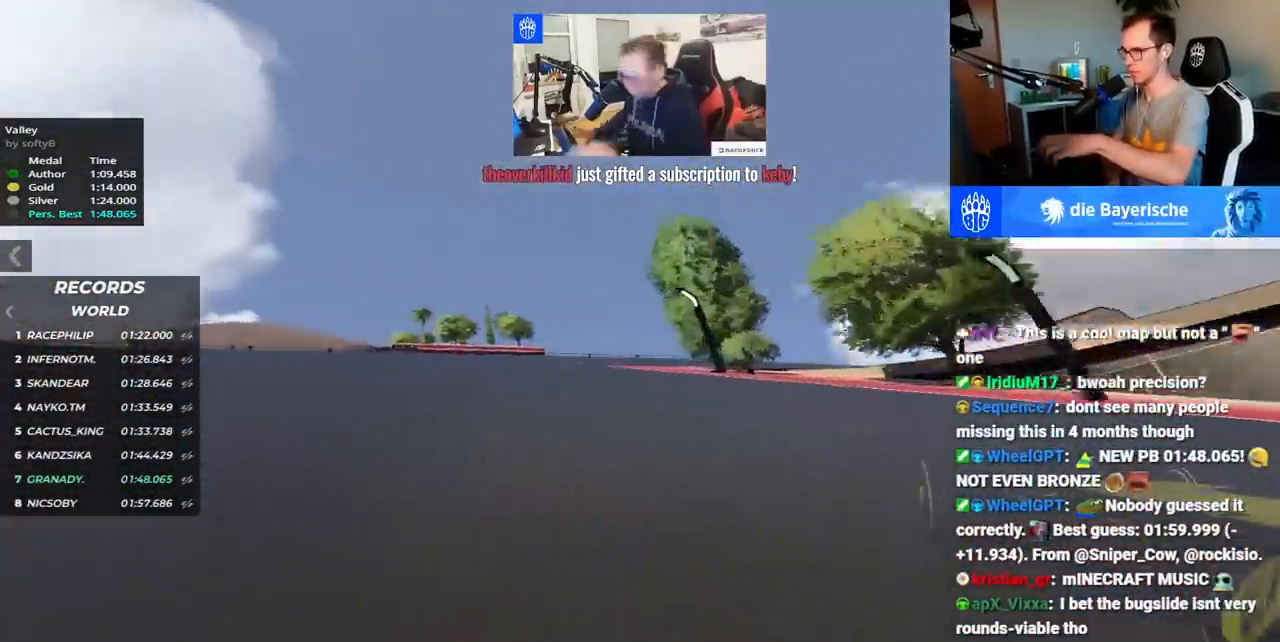
{"keys": ["right"], "events": [[117, "up", "down"], [233, "up", "up"], [350, "down", "up"]]}
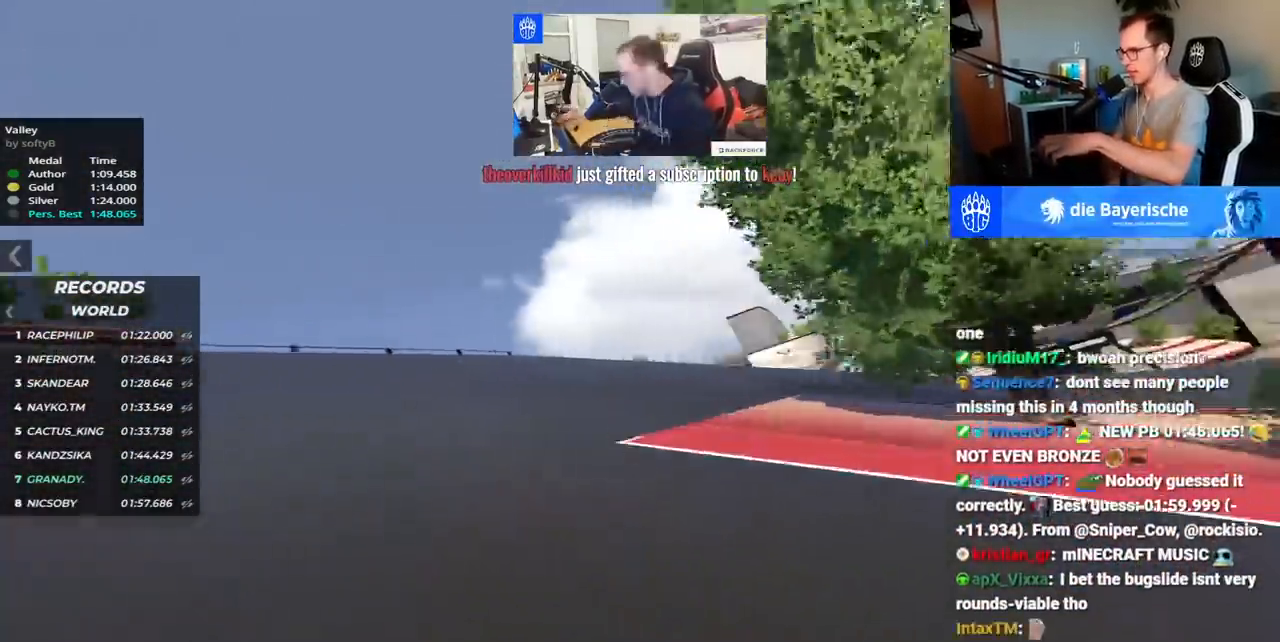
{"keys": ["right", "up"], "events": [[33, "down", "down"], [33, "up", "down"], [83, "down", "up"], [133, "up", "up"], [317, "up", "down"], [367, "up", "up"], [417, "up", "down"]]}